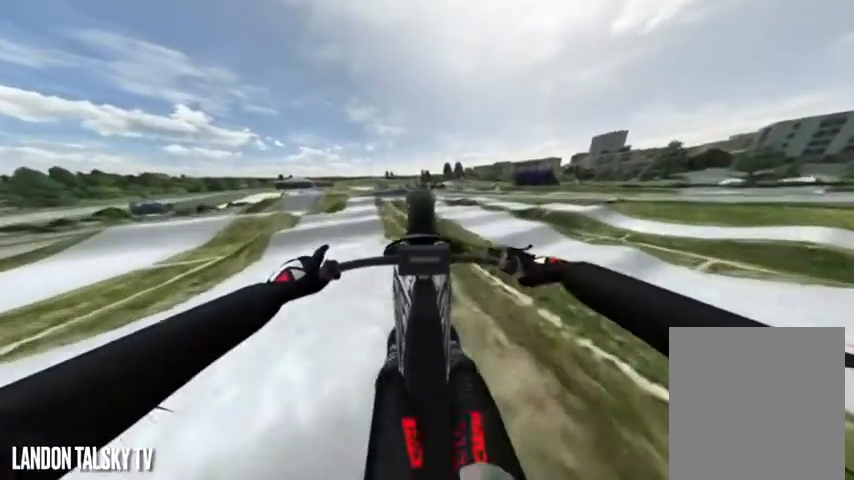
Gameplay with a controller (Xbox layout); each line is a JSON object with the inputs held at the frame after it (dt_ms = milliseconds from this image to that frame). "events" lists button and stick changes between this image and that frame as [ms after this image, input, new state], when the widget could be followed in between.
{"dt_ms": 500, "buttons": [], "left_stick": "center", "right_stick": "center", "events": [[42, "L2", "down"], [333, "right_stick", "center"], [375, "L2", "up"]]}
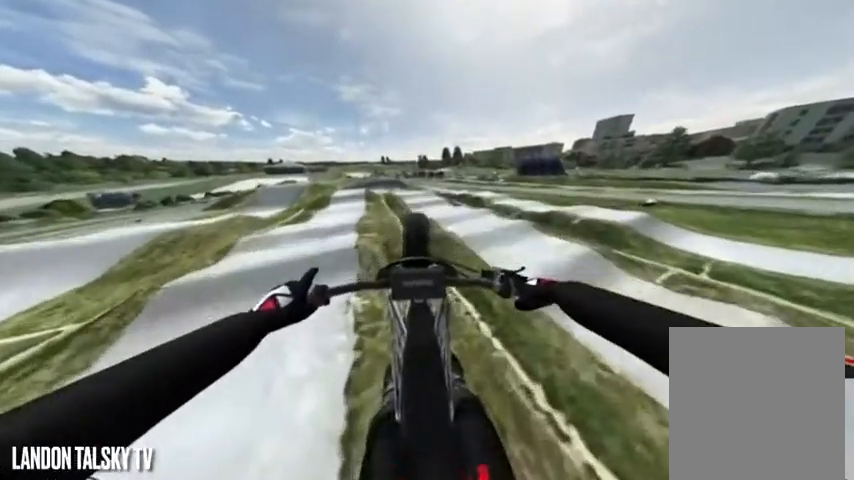
{"dt_ms": 500, "buttons": [], "left_stick": "center", "right_stick": "down-left", "events": [[83, "R2", "down"], [250, "R2", "up"], [333, "right_stick", "down-left"]]}
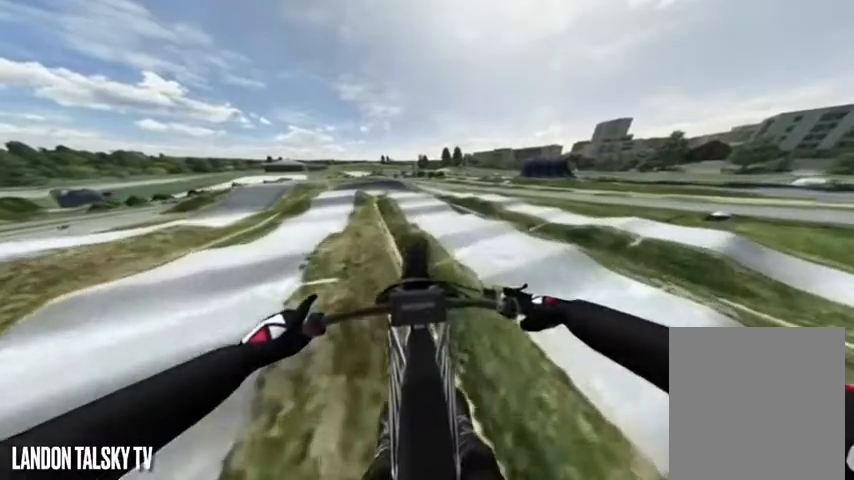
{"dt_ms": 500, "buttons": ["L2"], "left_stick": "center", "right_stick": "left", "events": [[208, "right_stick", "left"], [375, "L2", "down"]]}
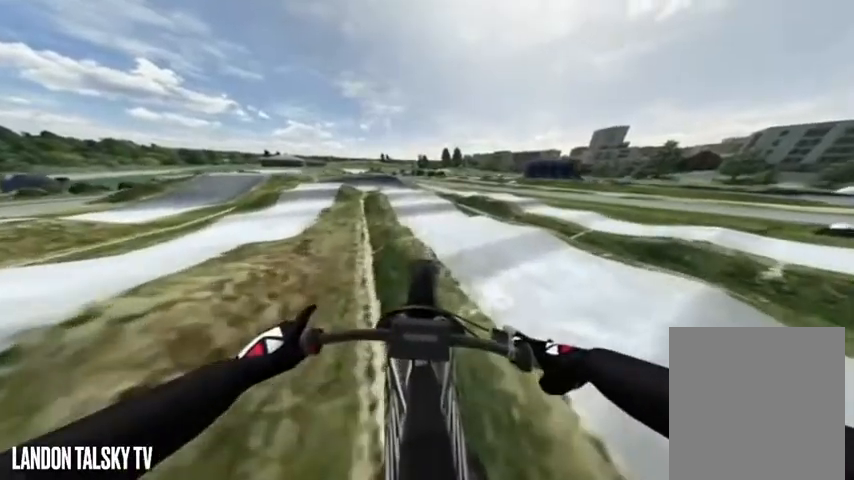
{"dt_ms": 500, "buttons": [], "left_stick": "center", "right_stick": "down-left", "events": [[167, "L2", "up"], [250, "right_stick", "down-left"]]}
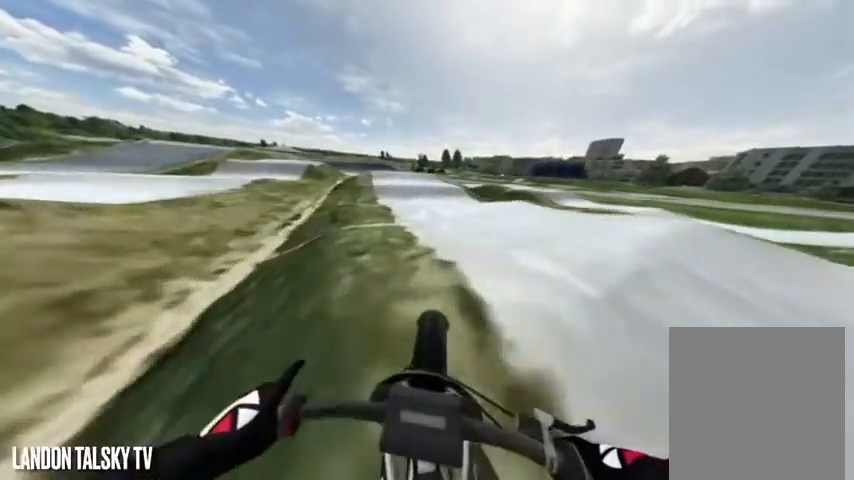
{"dt_ms": 500, "buttons": ["R2"], "left_stick": "left", "right_stick": "down-left", "events": [[500, "R2", "down"], [500, "left_stick", "left"]]}
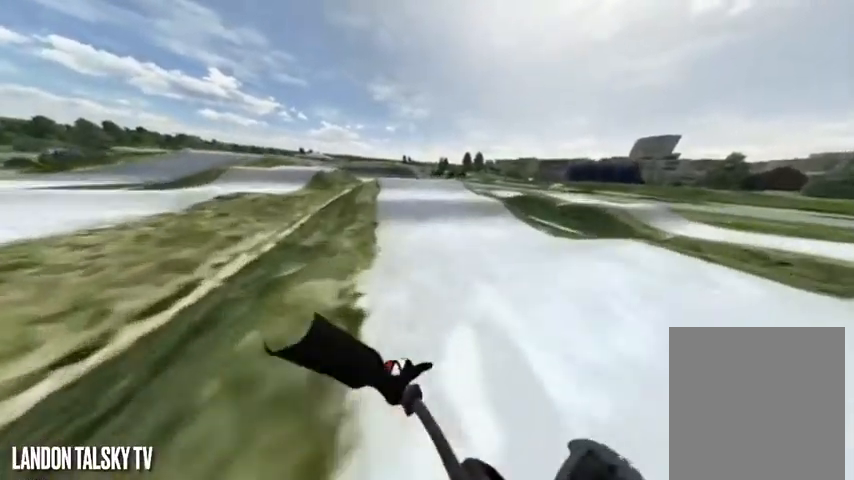
{"dt_ms": 500, "buttons": ["R2"], "left_stick": "left", "right_stick": "right", "events": [[42, "right_stick", "right"]]}
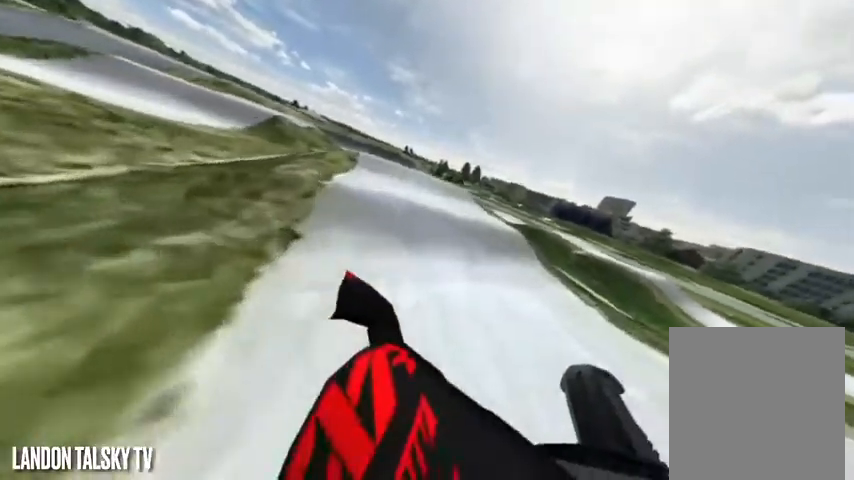
{"dt_ms": 500, "buttons": ["R2"], "left_stick": "left", "right_stick": "right", "events": []}
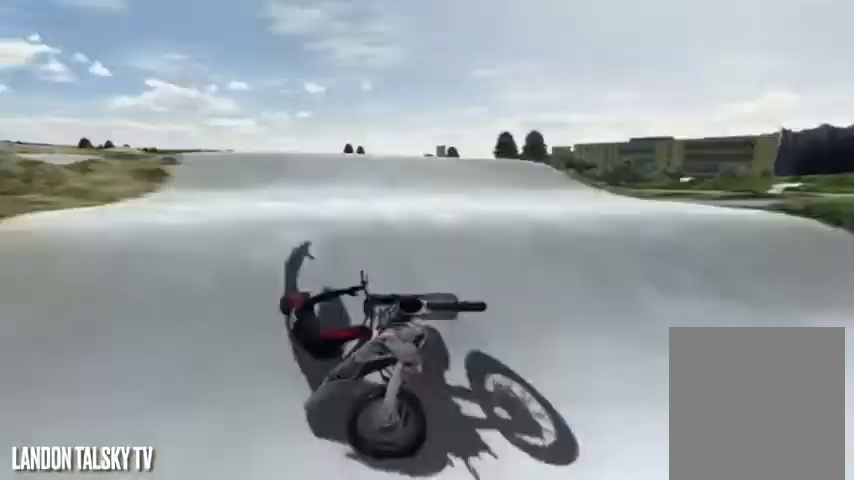
{"dt_ms": 500, "buttons": ["A"], "left_stick": "center", "right_stick": "center", "events": [[42, "left_stick", "center"], [83, "R2", "up"], [125, "right_stick", "center"], [250, "A", "down"]]}
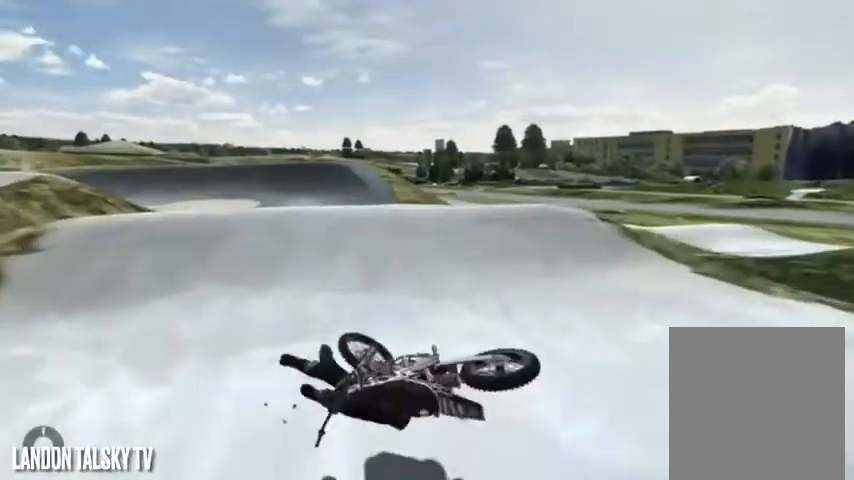
{"dt_ms": 500, "buttons": ["A"], "left_stick": "center", "right_stick": "center", "events": [[208, "A", "up"], [375, "A", "down"]]}
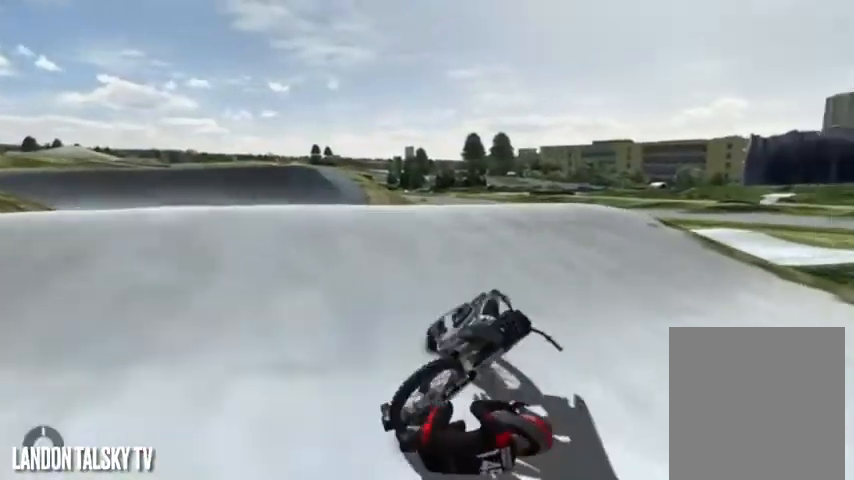
{"dt_ms": 500, "buttons": ["A"], "left_stick": "center", "right_stick": "center", "events": []}
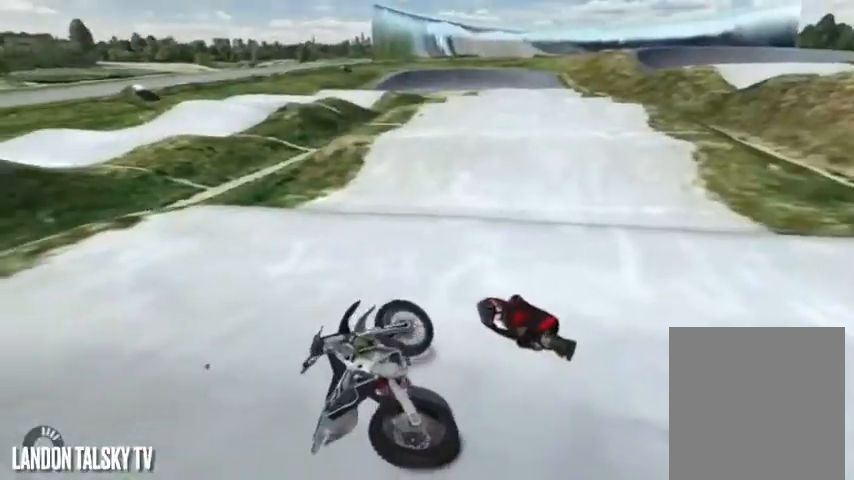
{"dt_ms": 500, "buttons": [], "left_stick": "center", "right_stick": "center", "events": [[292, "A", "up"], [333, "A", "down"], [375, "A", "up"]]}
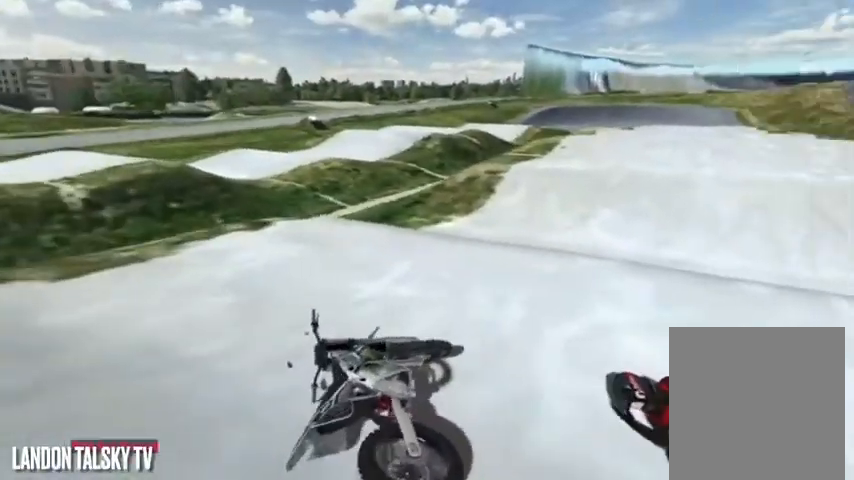
{"dt_ms": 500, "buttons": ["A"], "left_stick": "center", "right_stick": "center", "events": [[42, "R1", "down"], [125, "R1", "up"], [167, "R2", "down"], [167, "right_stick", "right"], [250, "R2", "up"], [250, "right_stick", "center"], [333, "A", "down"]]}
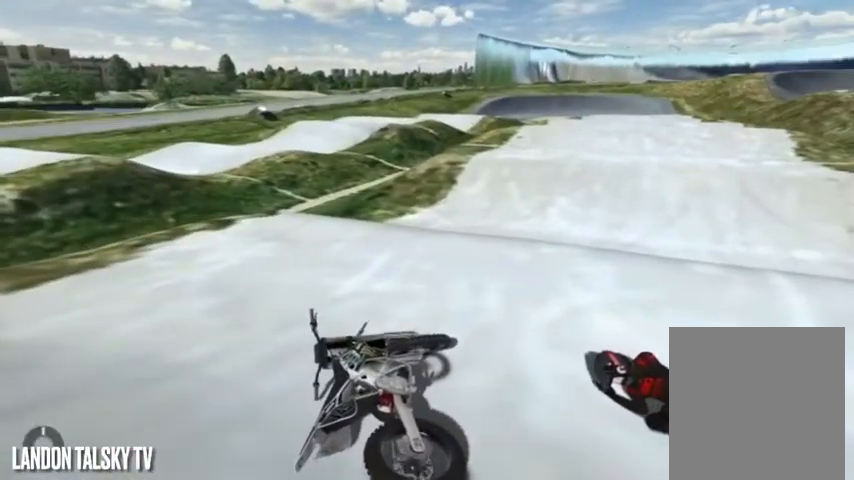
{"dt_ms": 500, "buttons": [], "left_stick": "center", "right_stick": "center"}
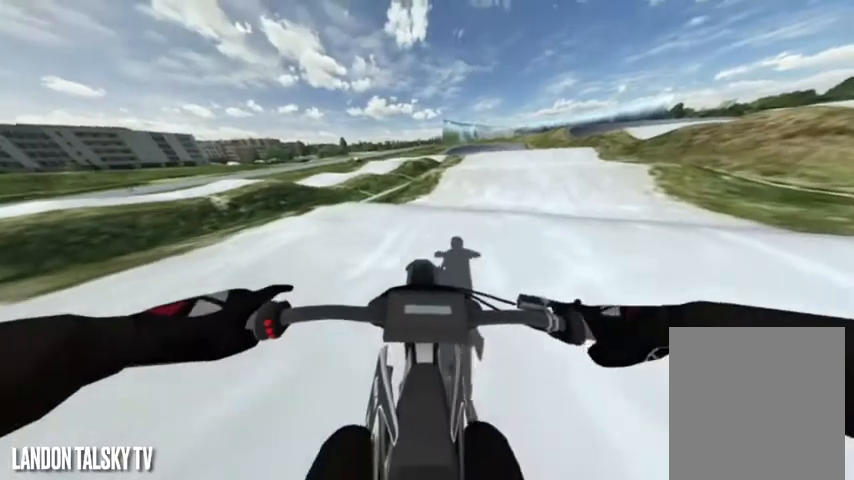
{"dt_ms": 1000, "buttons": [], "left_stick": "center", "right_stick": "center"}
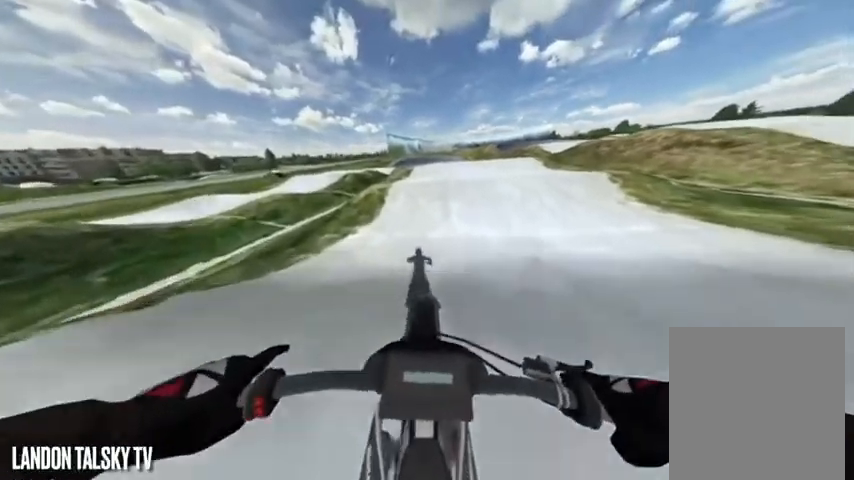
{"dt_ms": 500, "buttons": ["R2"], "left_stick": "center", "right_stick": "center", "events": [[42, "right_stick", "right"], [167, "R2", "down"], [208, "right_stick", "center"]]}
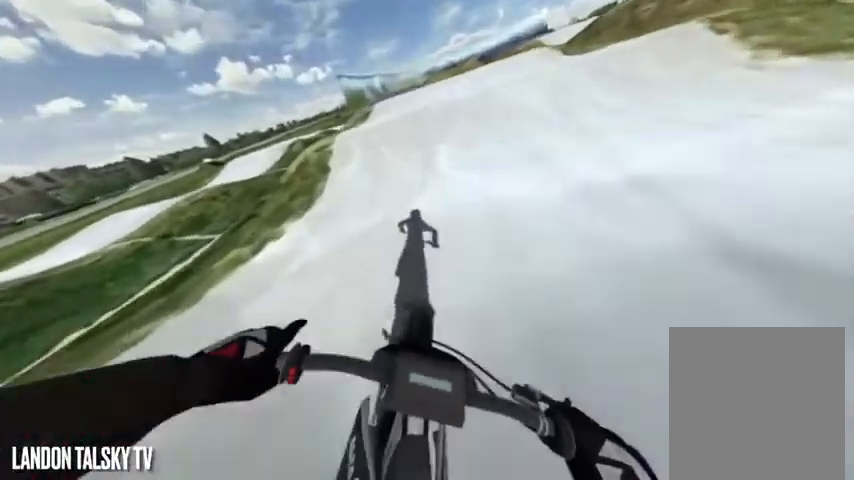
{"dt_ms": 500, "buttons": ["R2"], "left_stick": "center", "right_stick": "center", "events": []}
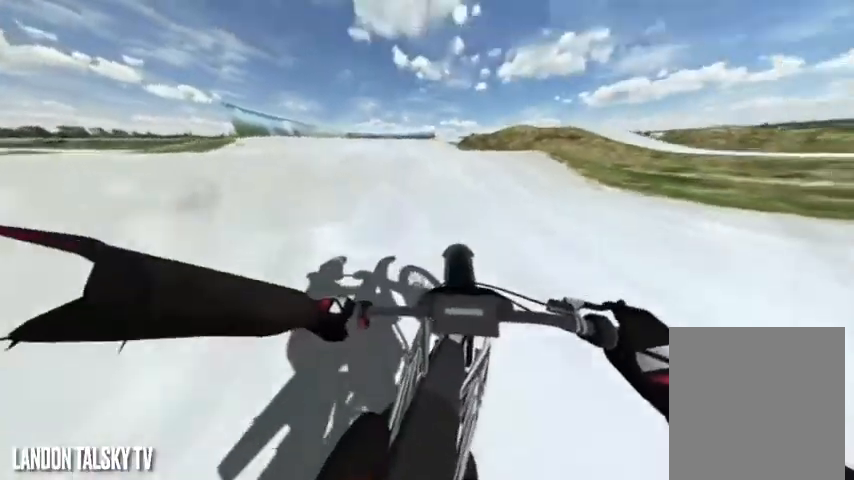
{"dt_ms": 500, "buttons": ["R2"], "left_stick": "center", "right_stick": "center", "events": []}
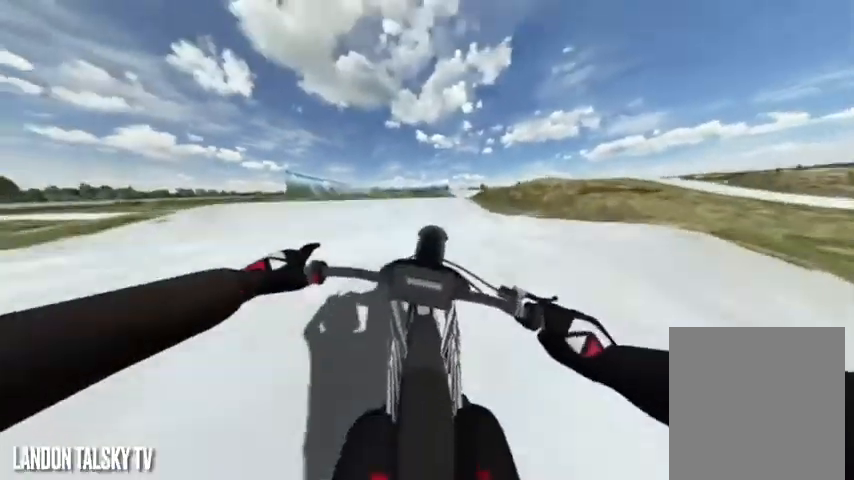
{"dt_ms": 500, "buttons": [], "left_stick": "left", "right_stick": "up-right", "events": [[42, "right_stick", "left"], [208, "R2", "up"], [250, "right_stick", "up-right"], [375, "left_stick", "left"]]}
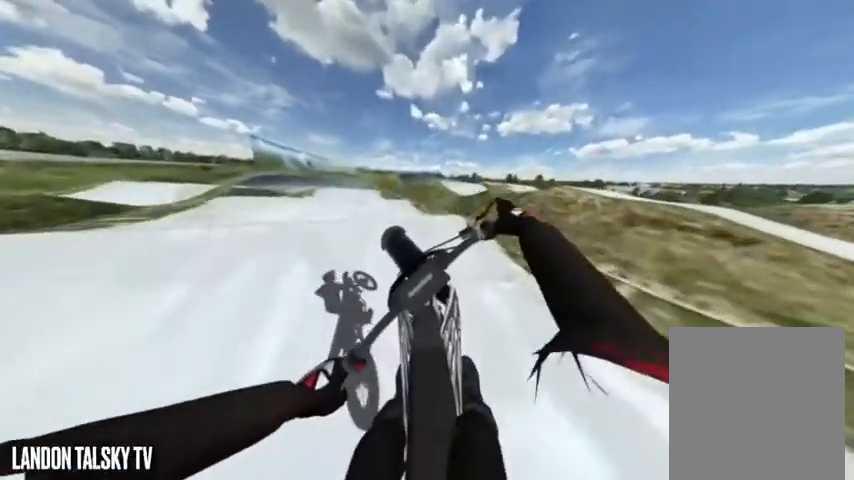
{"dt_ms": 500, "buttons": [], "left_stick": "center", "right_stick": "down", "events": [[83, "L2", "down"], [125, "left_stick", "center"], [208, "L2", "up"], [208, "right_stick", "down"]]}
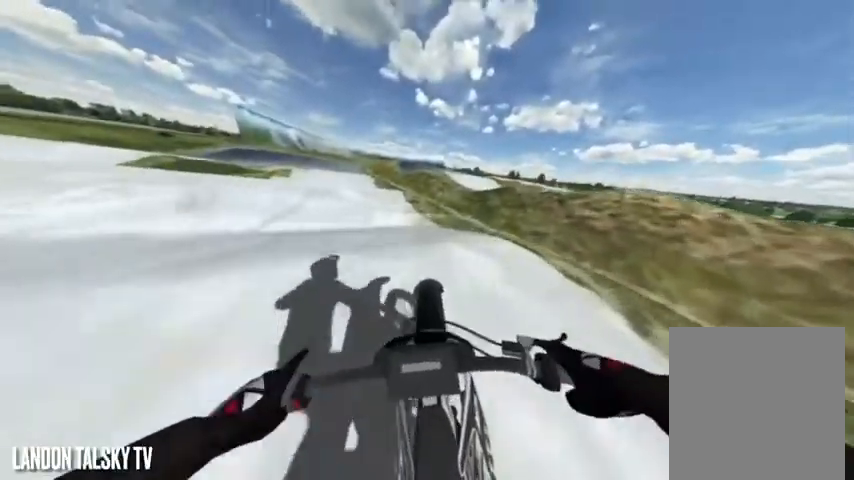
{"dt_ms": 500, "buttons": ["R2"], "left_stick": "center", "right_stick": "down", "events": [[375, "R2", "down"]]}
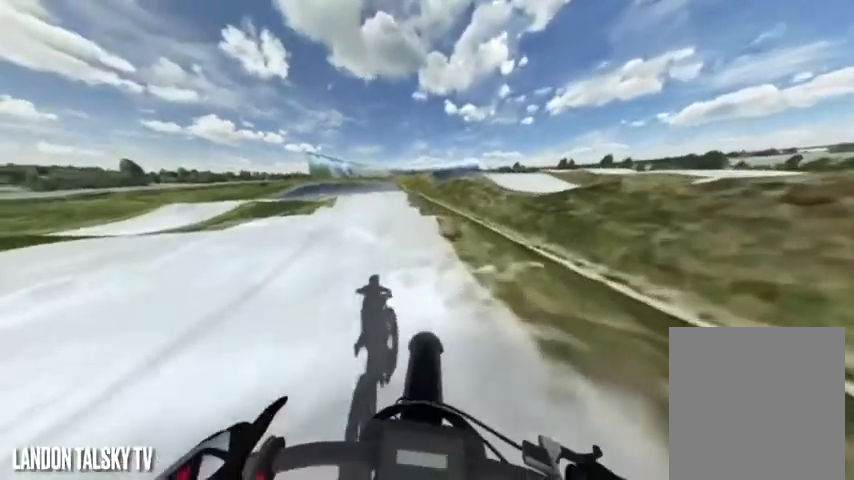
{"dt_ms": 500, "buttons": [], "left_stick": "center", "right_stick": "down", "events": [[250, "R2", "up"]]}